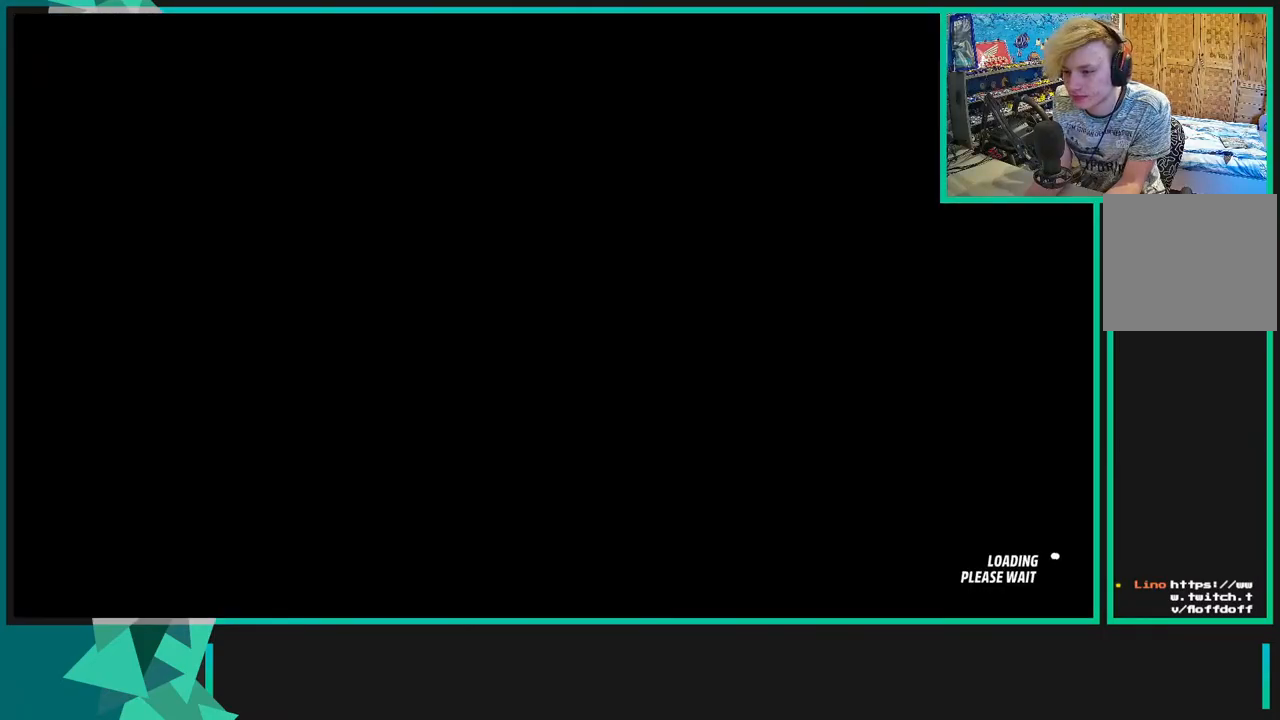
Gameplay with a controller (Xbox layout); each line is a JSON object with the inputs held at the frame after it. "events" lists button and stick changes between this image and that frame as [ms after this image, input, new state], when the widget could be followed in between.
{"buttons": [], "left_stick": "down-left", "right_stick": "center", "events": [[133, "DPAD_UP", "up"], [300, "left_stick", "down-left"]]}
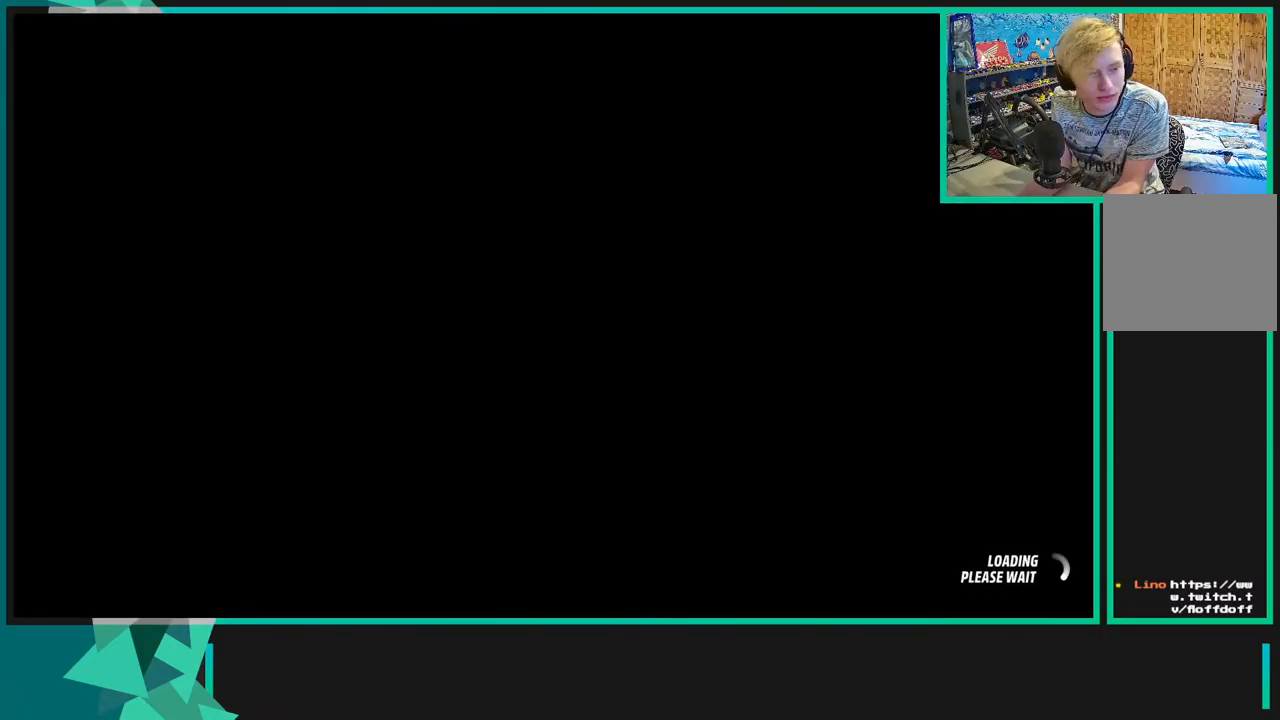
{"buttons": [], "left_stick": "down-left", "right_stick": "left", "events": [[300, "right_stick", "left"]]}
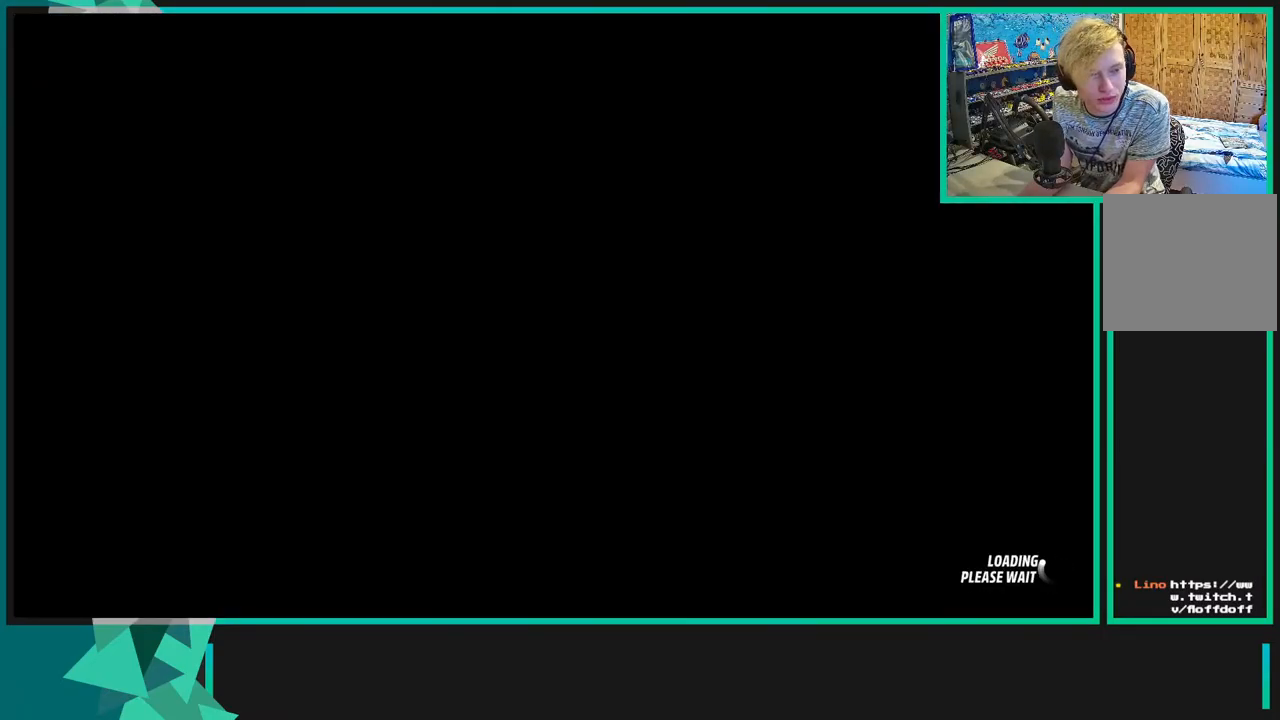
{"buttons": [], "left_stick": "down-left", "right_stick": "left", "events": []}
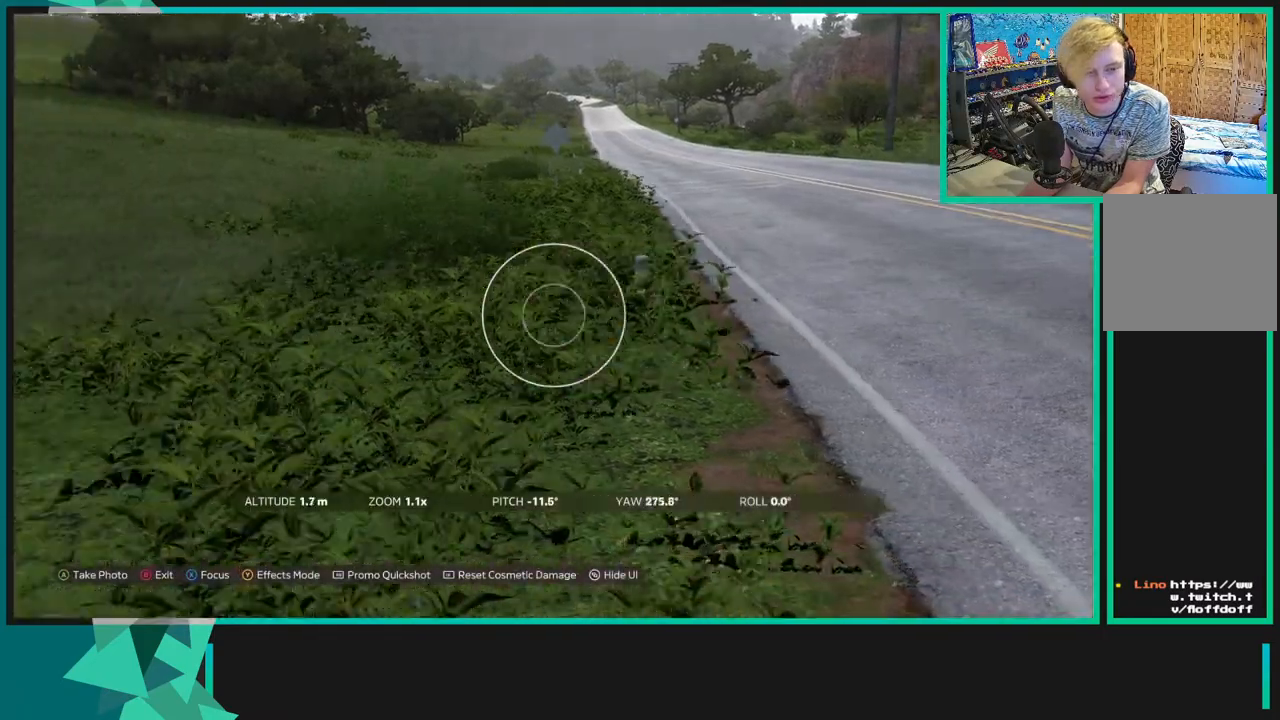
{"buttons": [], "left_stick": "down", "right_stick": "left", "events": [[350, "left_stick", "down"]]}
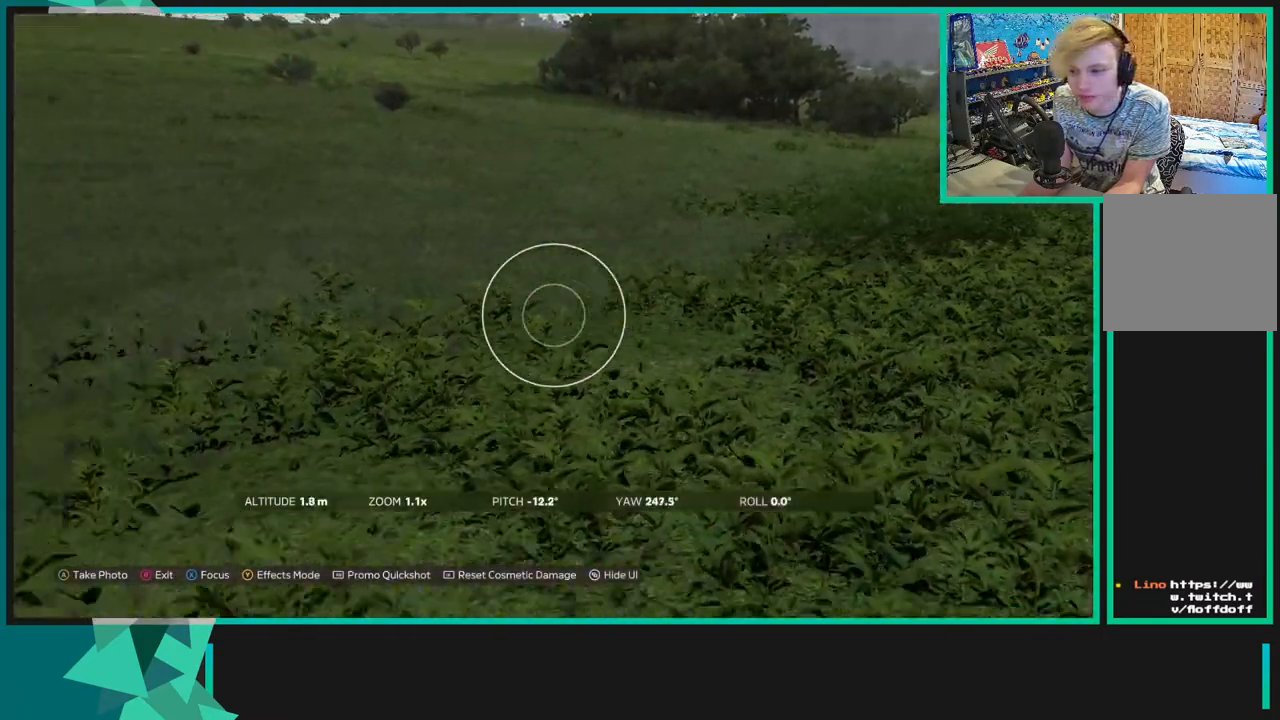
{"buttons": [], "left_stick": "left", "right_stick": "left", "events": [[150, "left_stick", "down-left"], [483, "left_stick", "left"]]}
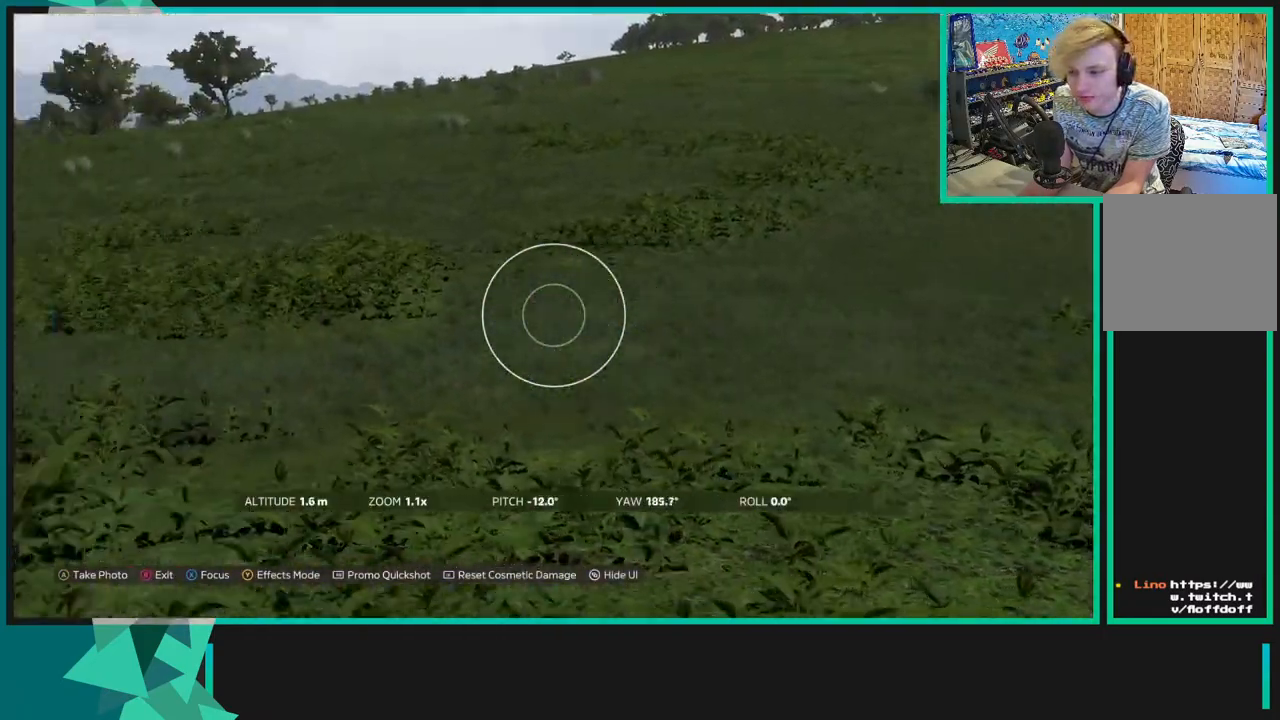
{"buttons": [], "left_stick": "up-left", "right_stick": "left", "events": [[383, "left_stick", "up-left"]]}
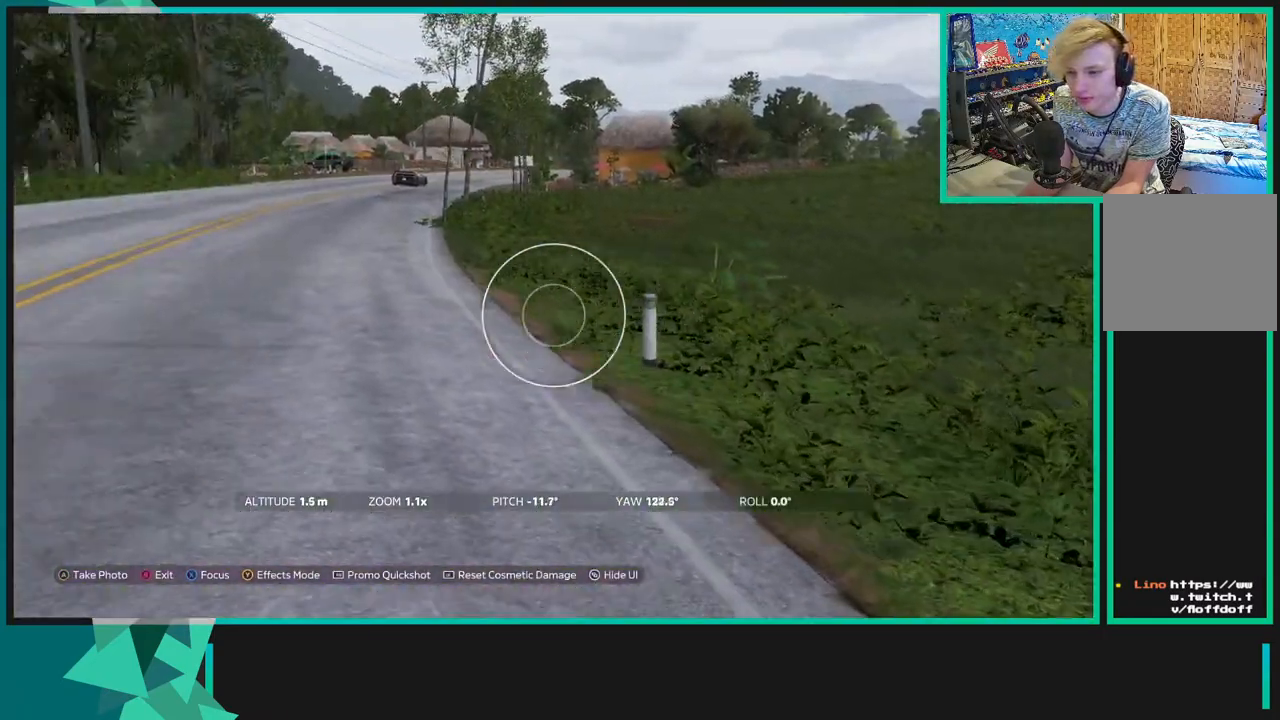
{"buttons": ["R1"], "left_stick": "center", "right_stick": "center", "events": [[83, "right_stick", "center"], [133, "left_stick", "up"], [200, "right_stick", "up"], [283, "left_stick", "center"], [333, "right_stick", "center"], [350, "R1", "down"]]}
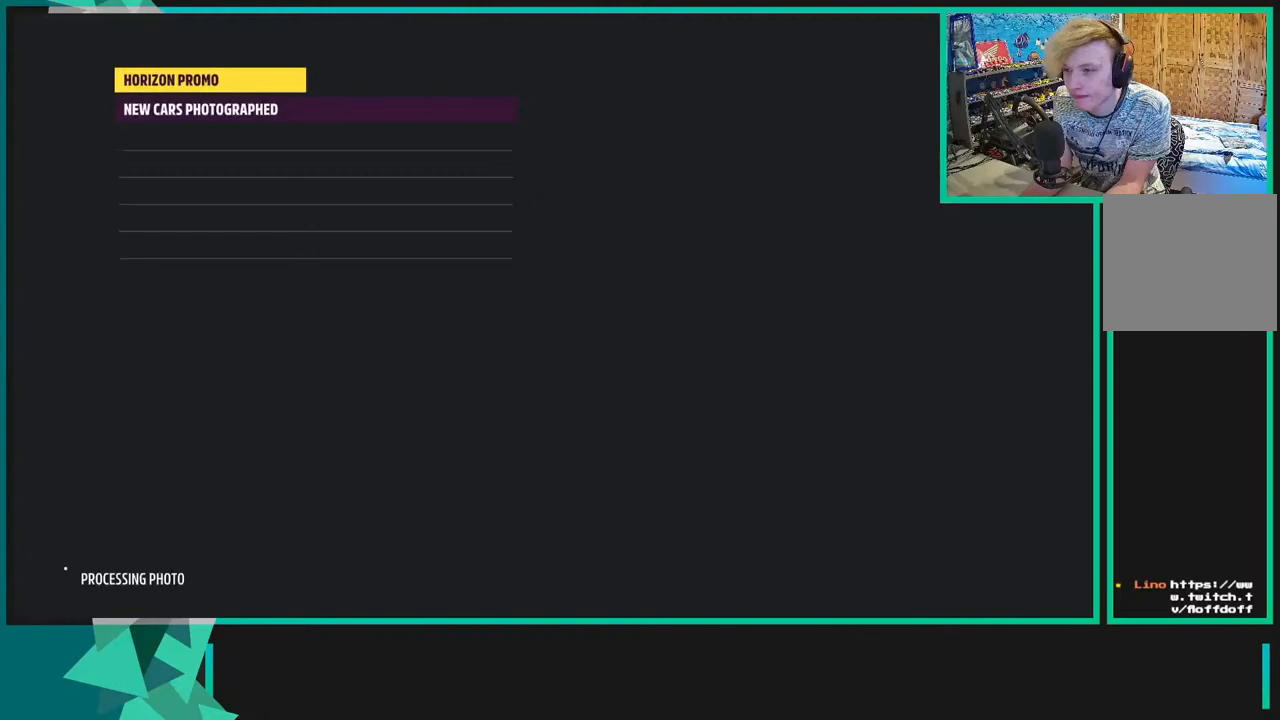
{"buttons": [], "left_stick": "center", "right_stick": "center", "events": [[17, "R1", "up"]]}
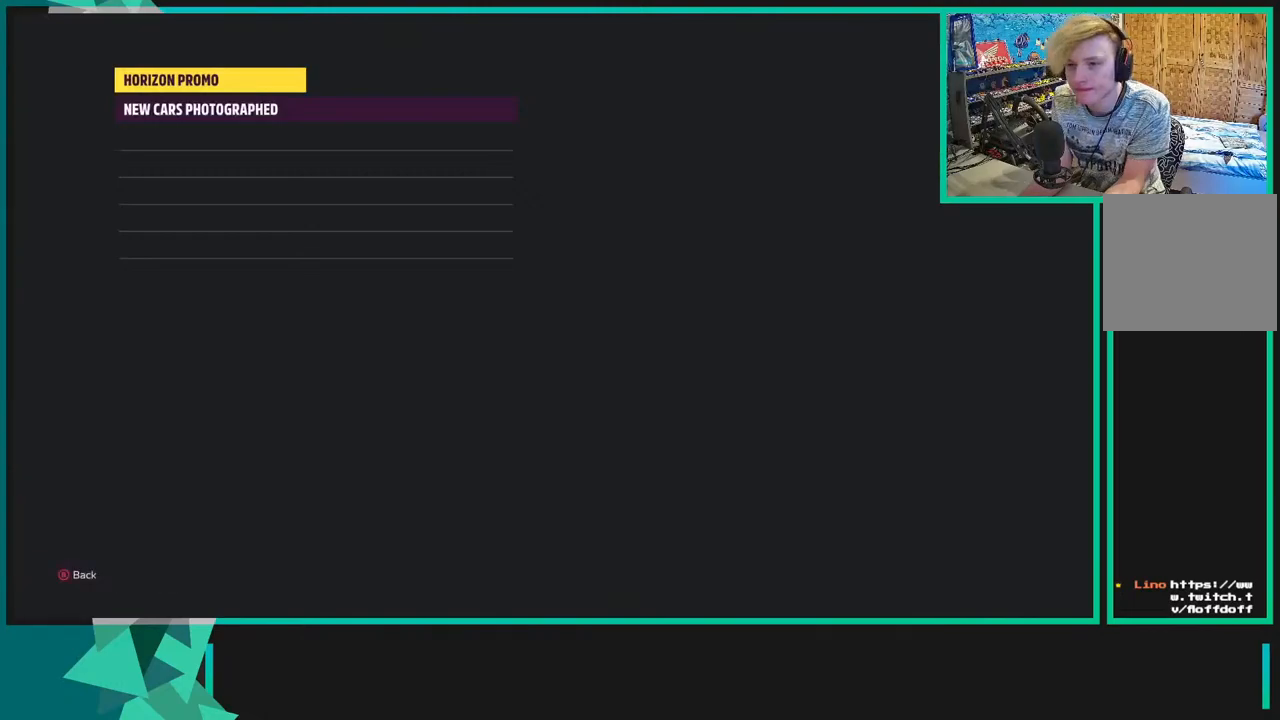
{"buttons": ["B"], "left_stick": "center", "right_stick": "center", "events": [[450, "B", "down"]]}
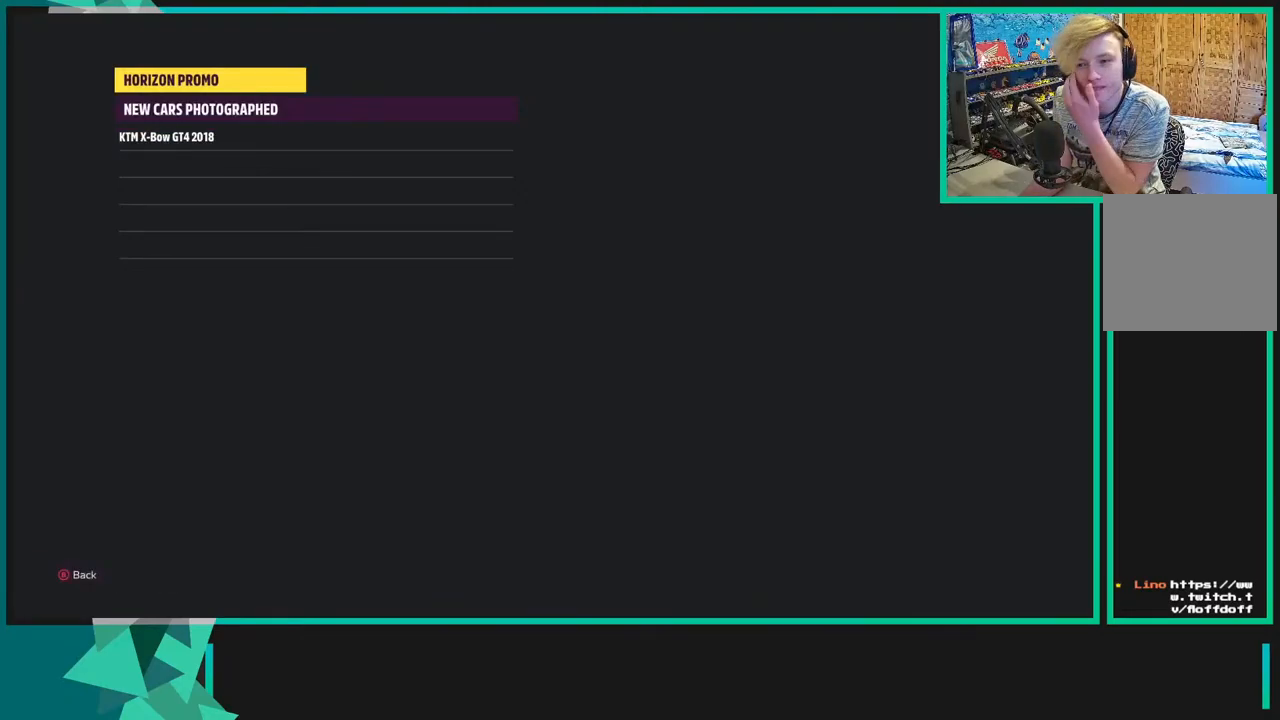
{"buttons": [], "left_stick": "center", "right_stick": "center", "events": [[50, "B", "up"], [183, "B", "down"], [283, "B", "up"]]}
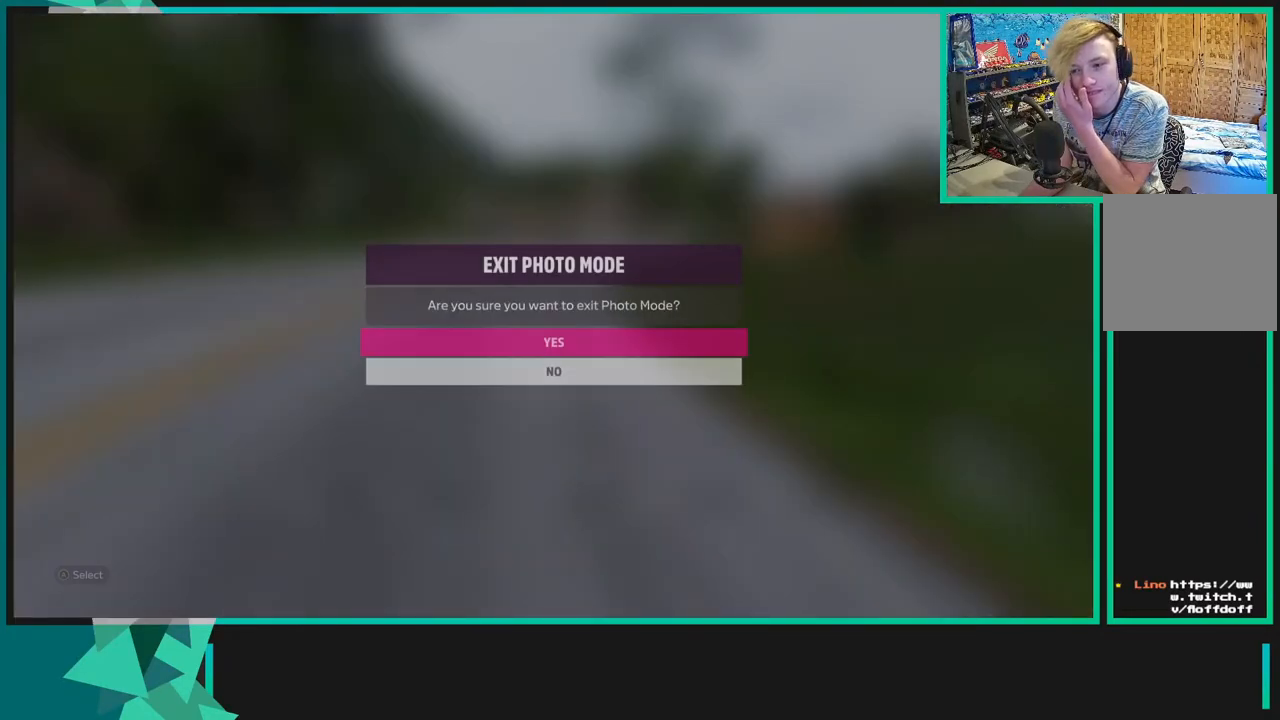
{"buttons": [], "left_stick": "center", "right_stick": "center", "events": [[33, "A", "down"], [150, "A", "up"]]}
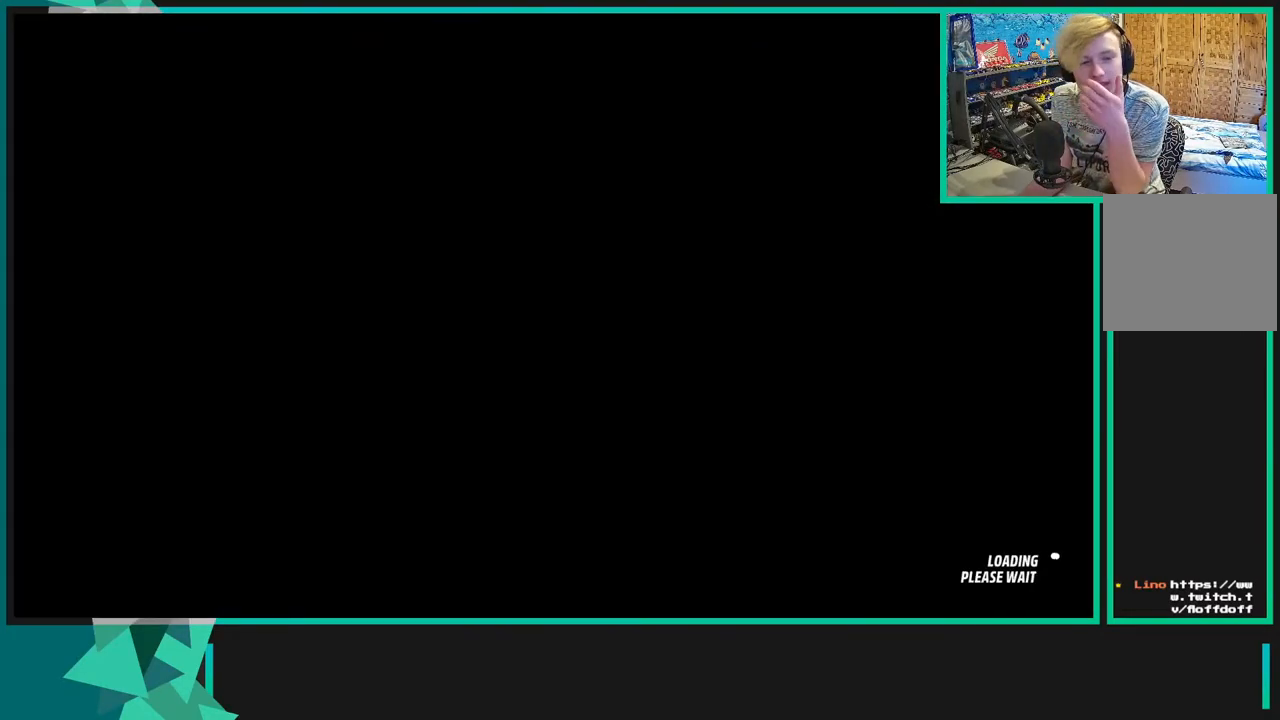
{"buttons": [], "left_stick": "center", "right_stick": "center", "events": []}
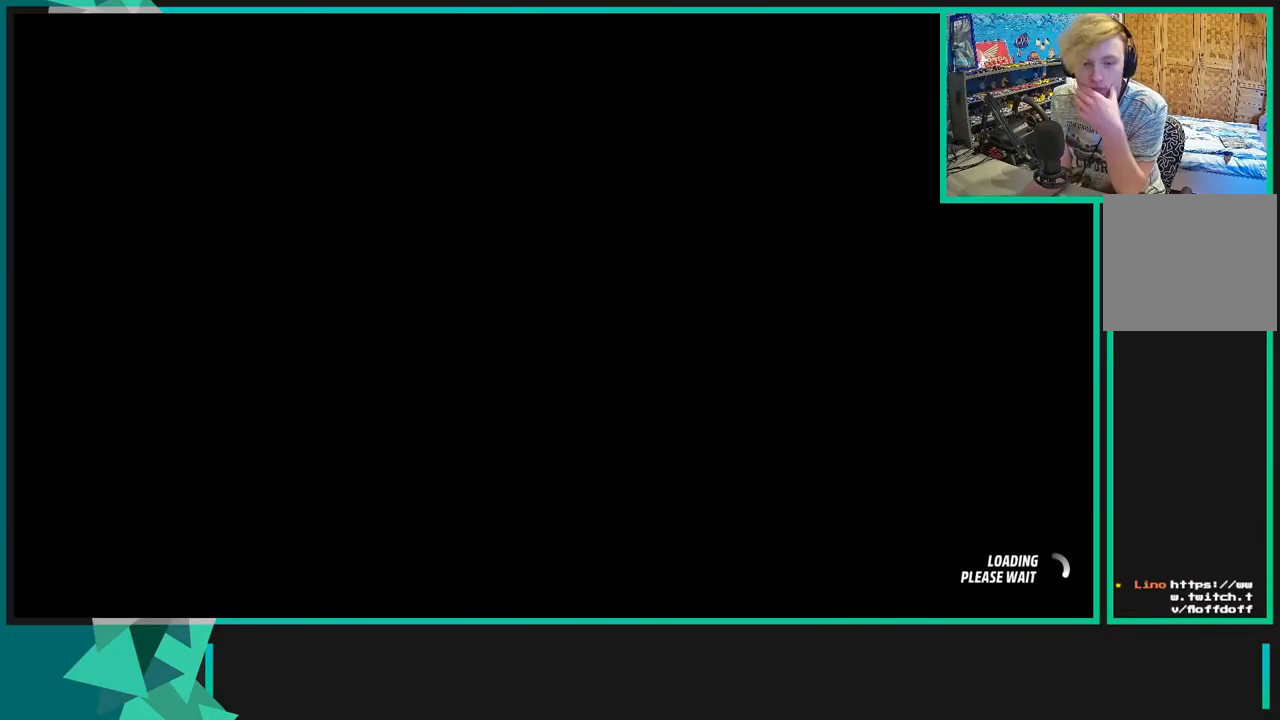
{"buttons": [], "left_stick": "up-left", "right_stick": "center", "events": [[217, "left_stick", "up-left"]]}
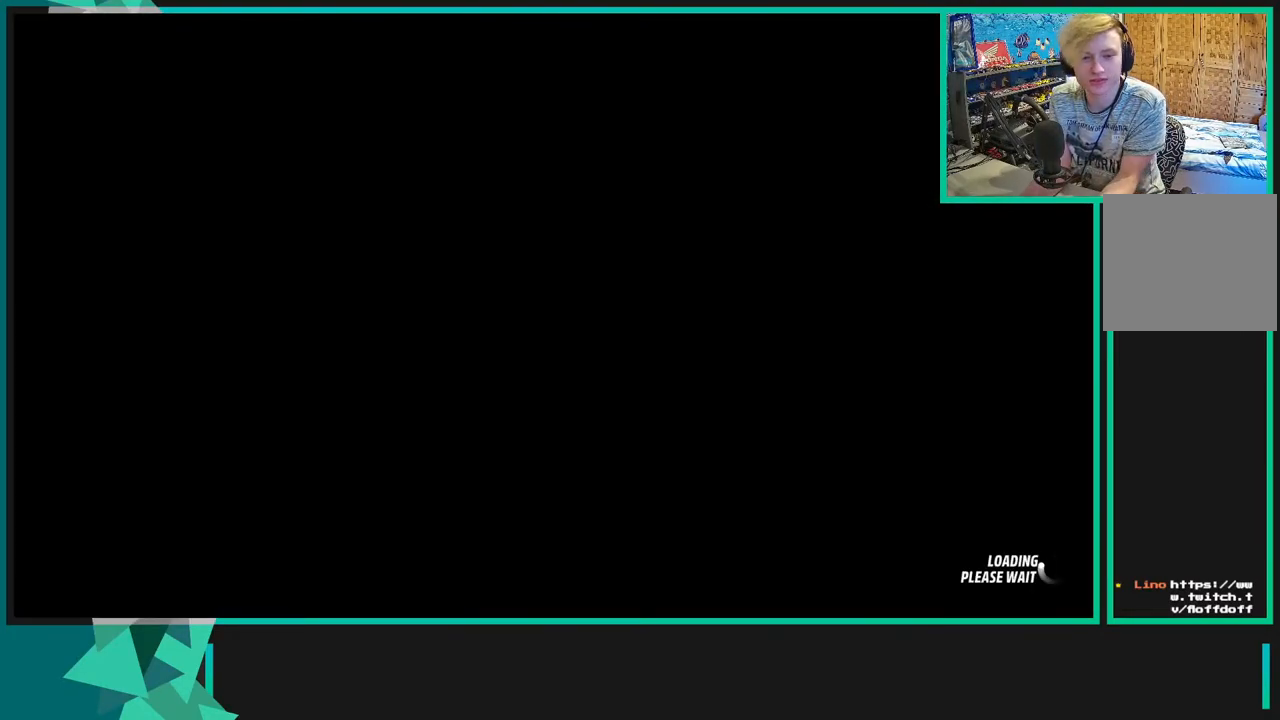
{"buttons": [], "left_stick": "up-left", "right_stick": "center", "events": []}
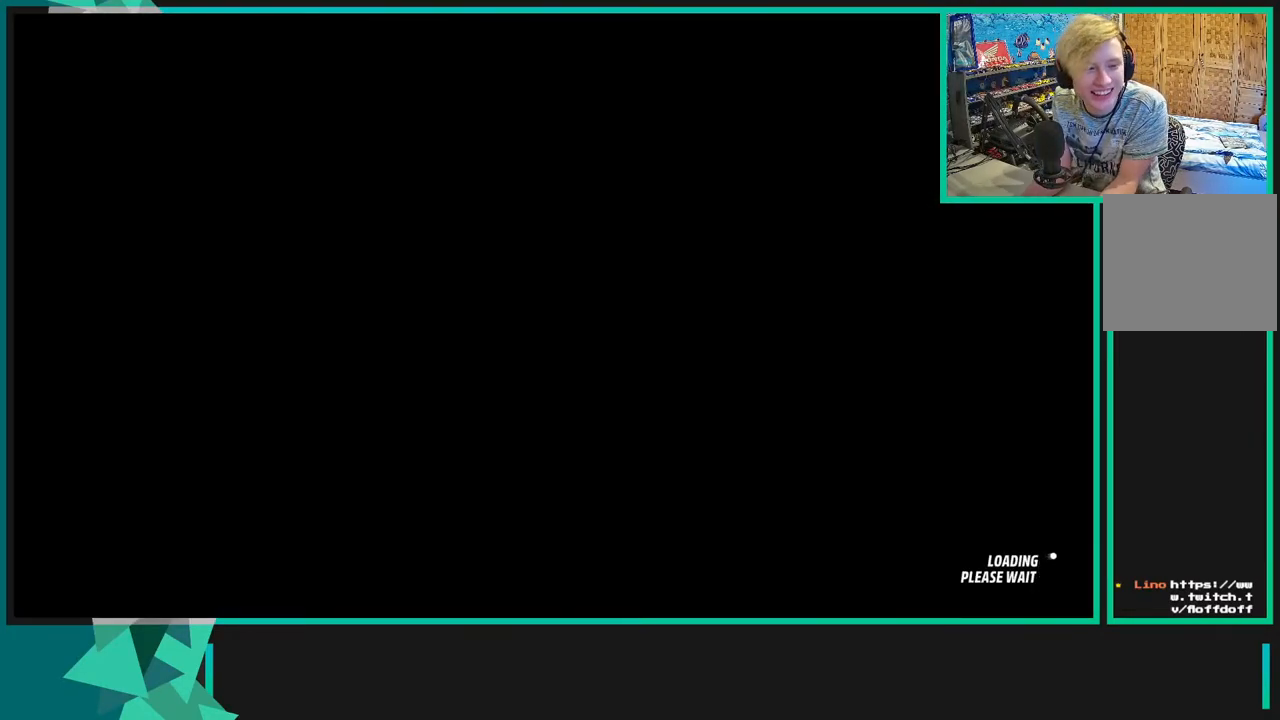
{"buttons": [], "left_stick": "left", "right_stick": "center", "events": [[150, "left_stick", "left"]]}
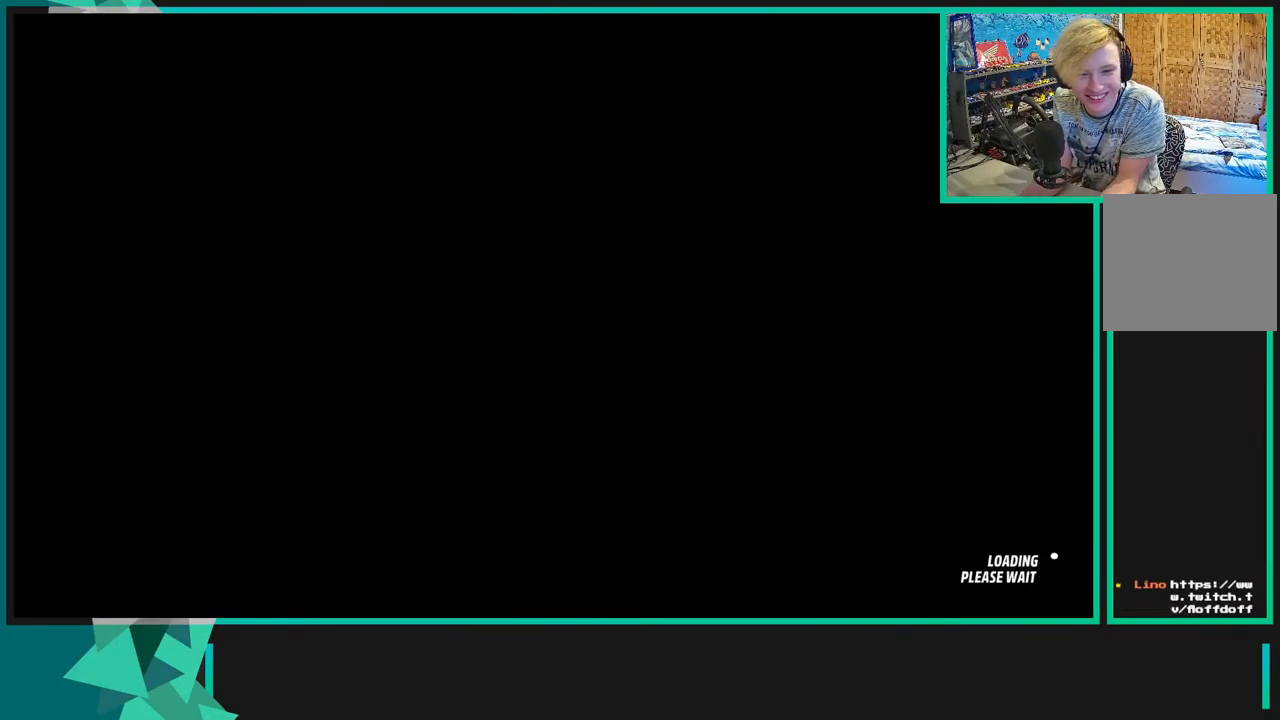
{"buttons": [], "left_stick": "left", "right_stick": "center", "events": []}
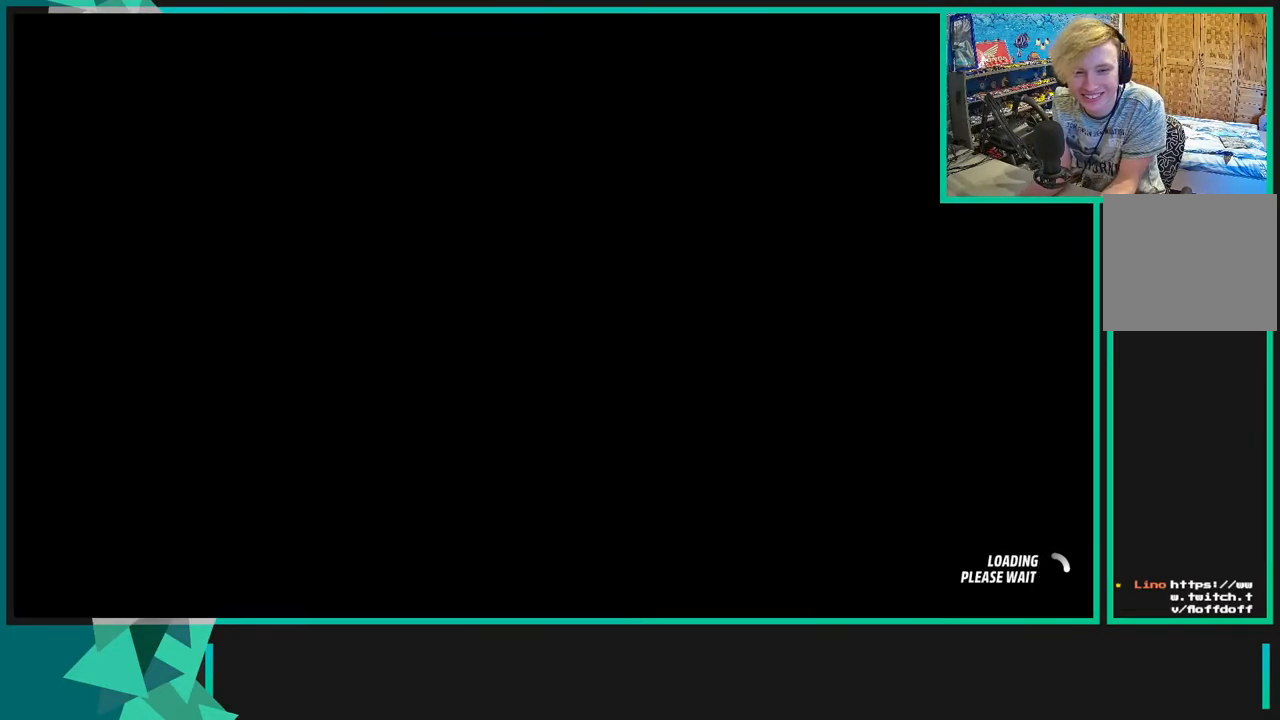
{"buttons": [], "left_stick": "left", "right_stick": "center", "events": []}
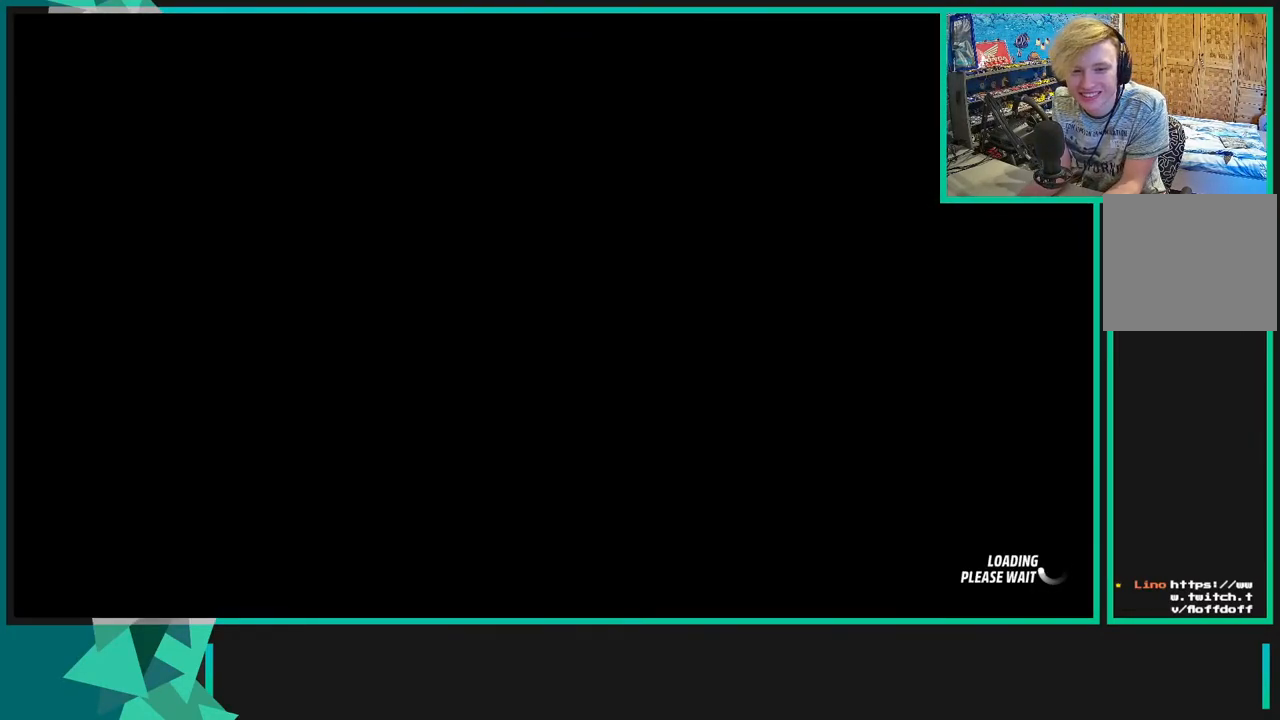
{"buttons": [], "left_stick": "left", "right_stick": "center", "events": []}
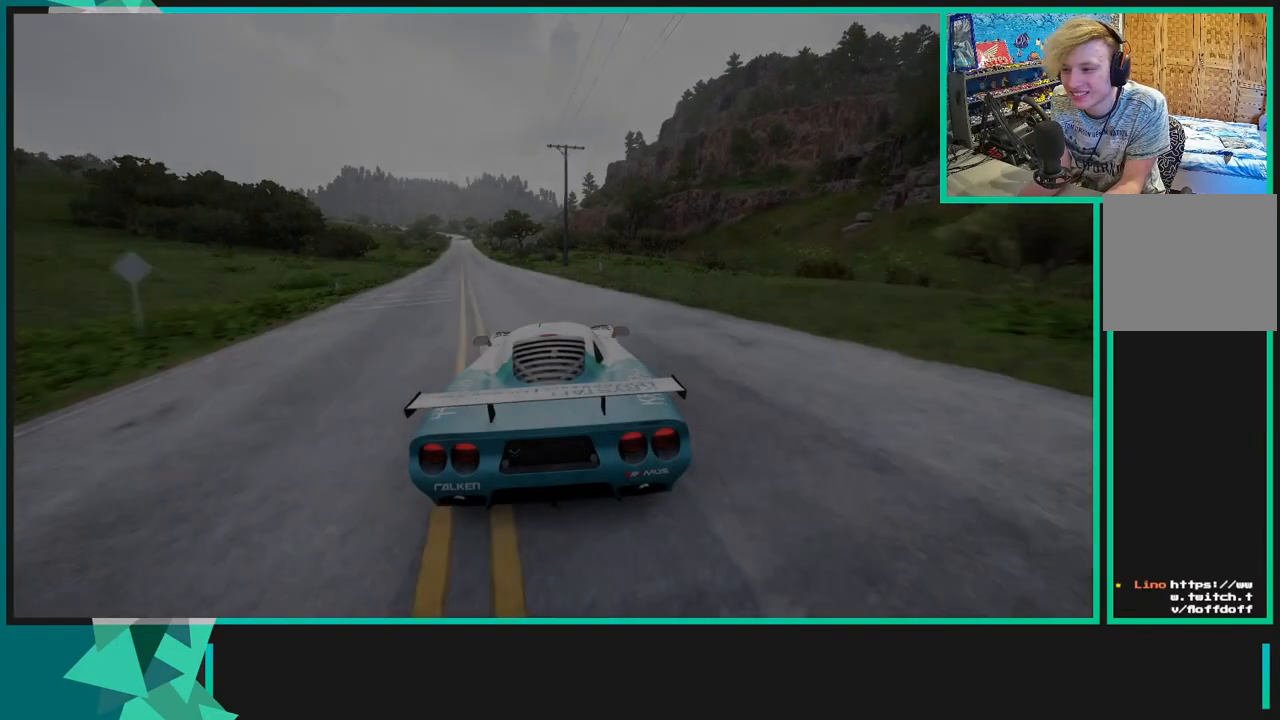
{"buttons": [], "left_stick": "left", "right_stick": "center", "events": []}
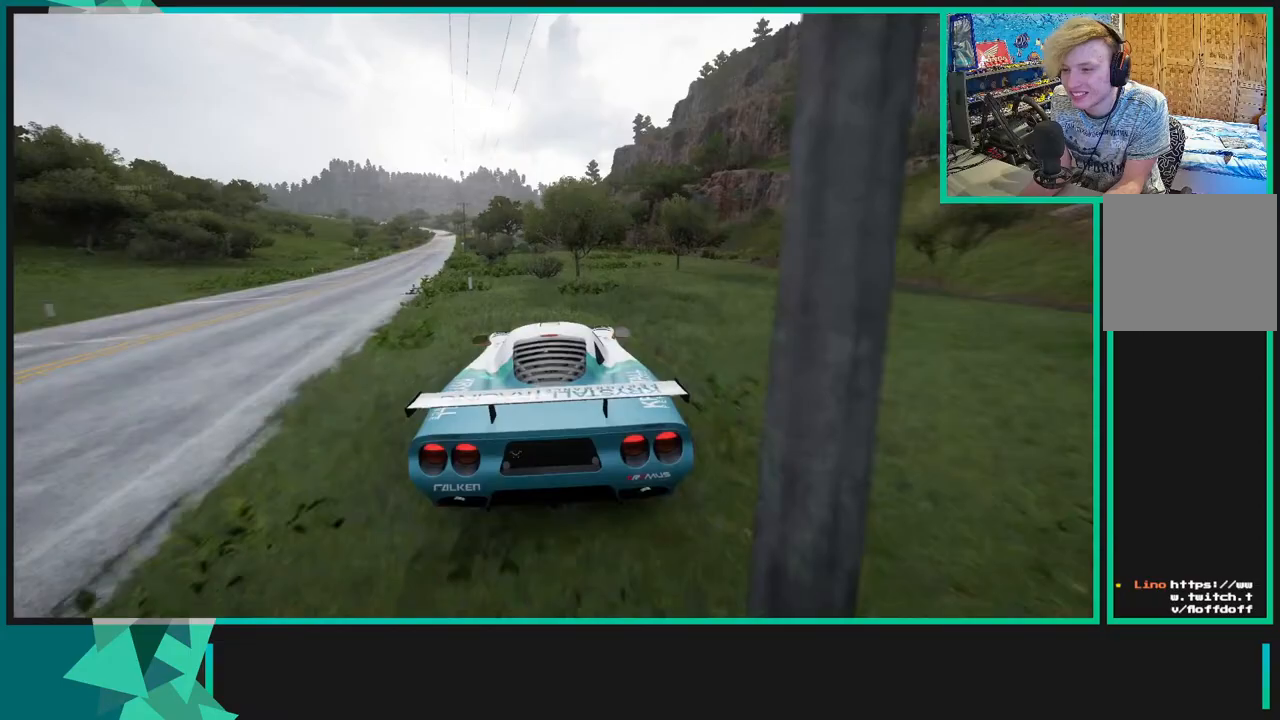
{"buttons": [], "left_stick": "left", "right_stick": "center", "events": []}
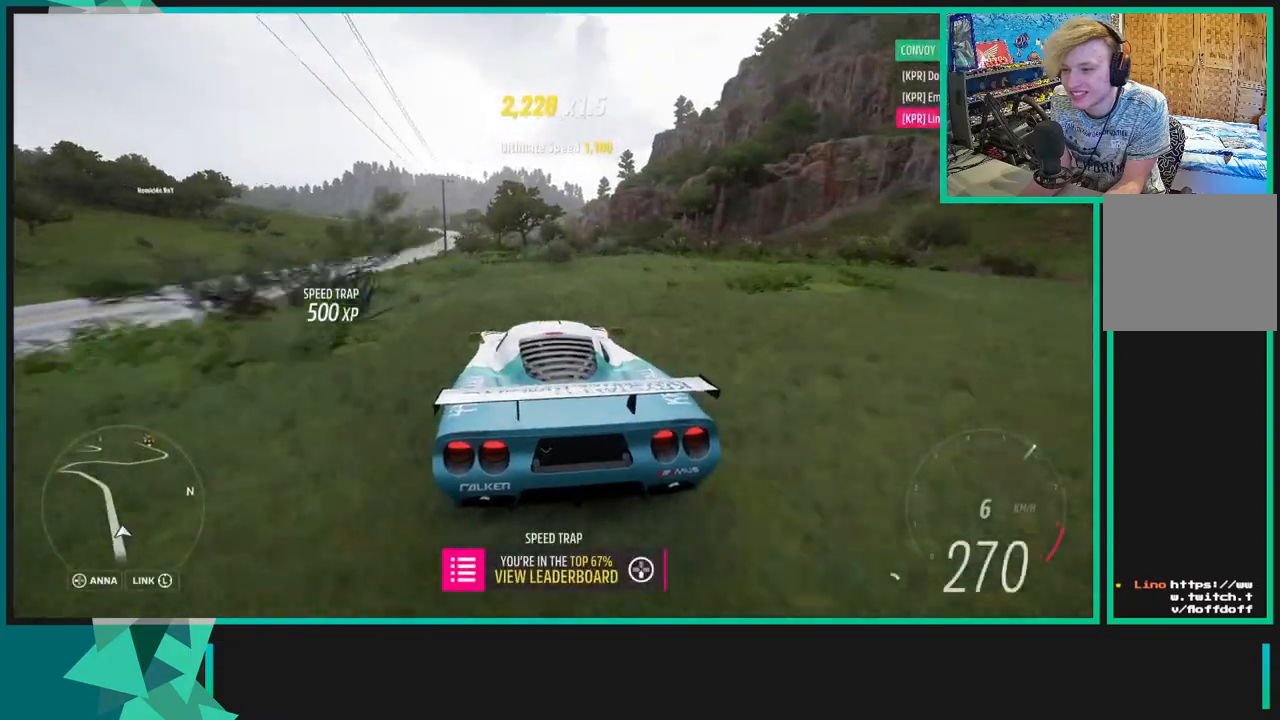
{"buttons": ["R2"], "left_stick": "right", "right_stick": "center", "events": [[117, "left_stick", "center"], [150, "R2", "down"], [267, "left_stick", "right"]]}
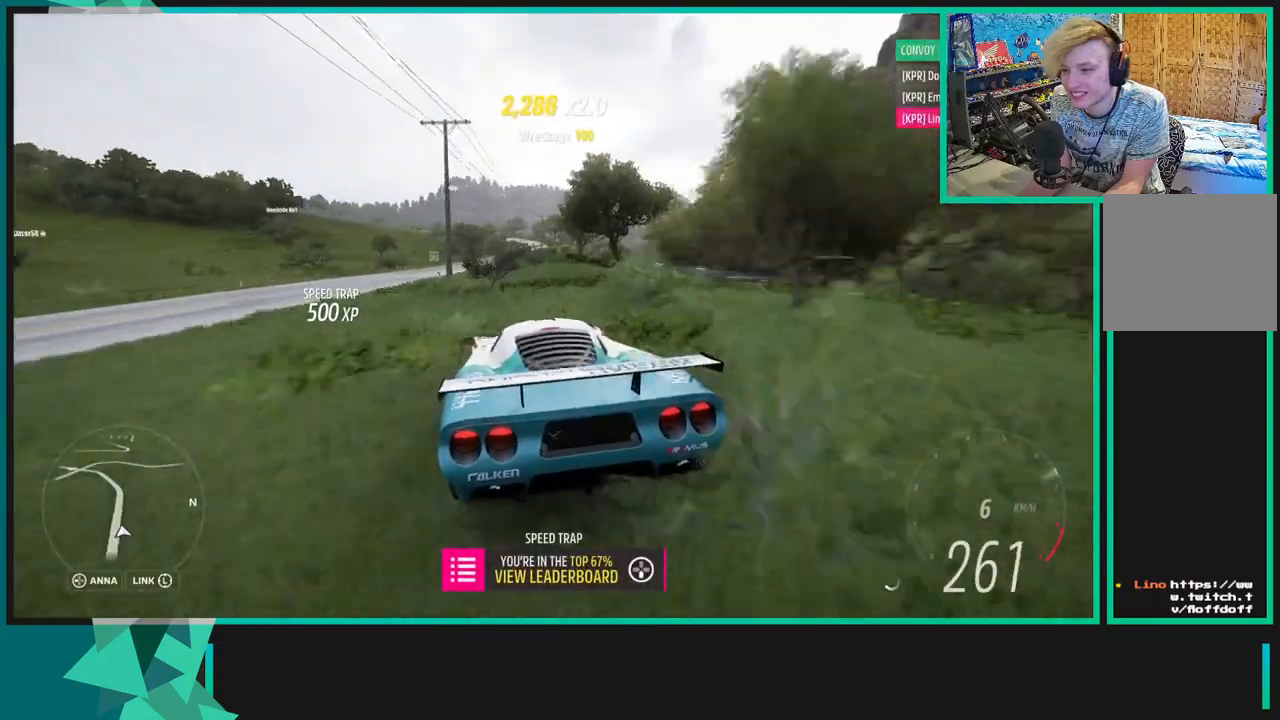
{"buttons": ["R2"], "left_stick": "center", "right_stick": "center", "events": [[83, "left_stick", "up-right"], [333, "left_stick", "center"]]}
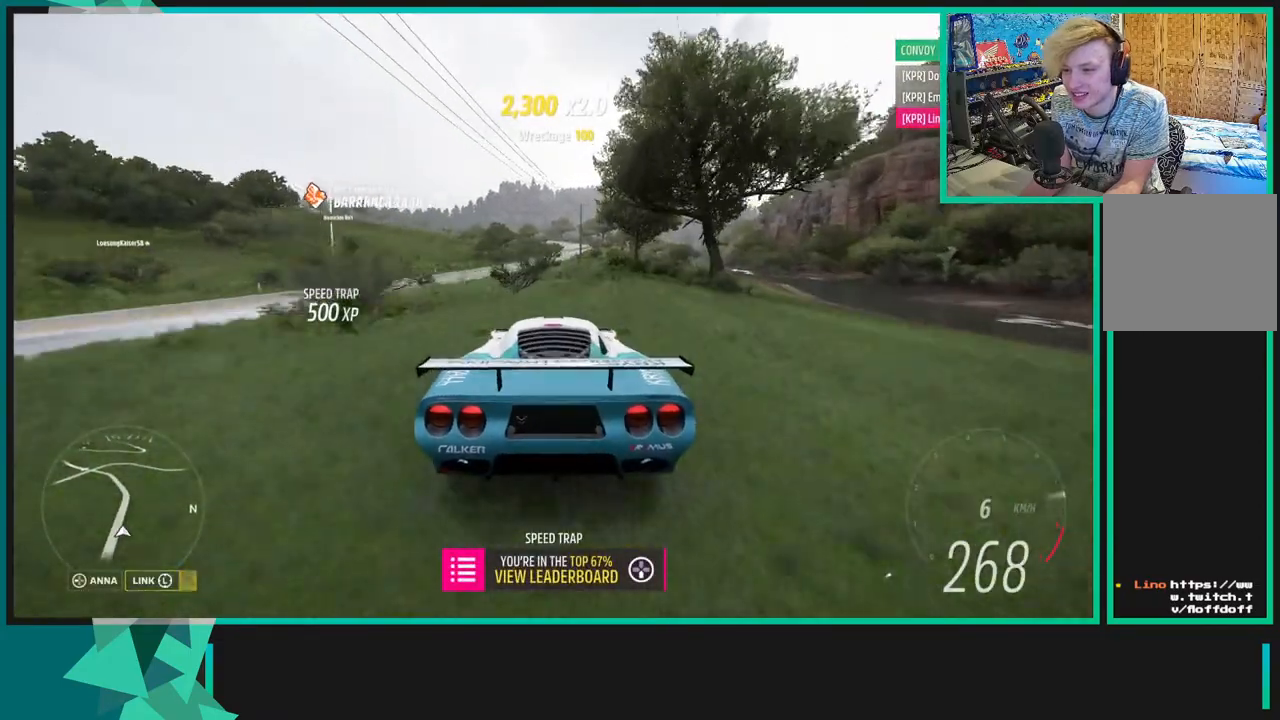
{"buttons": ["R2"], "left_stick": "center", "right_stick": "center", "events": [[17, "left_stick", "left"], [417, "left_stick", "center"]]}
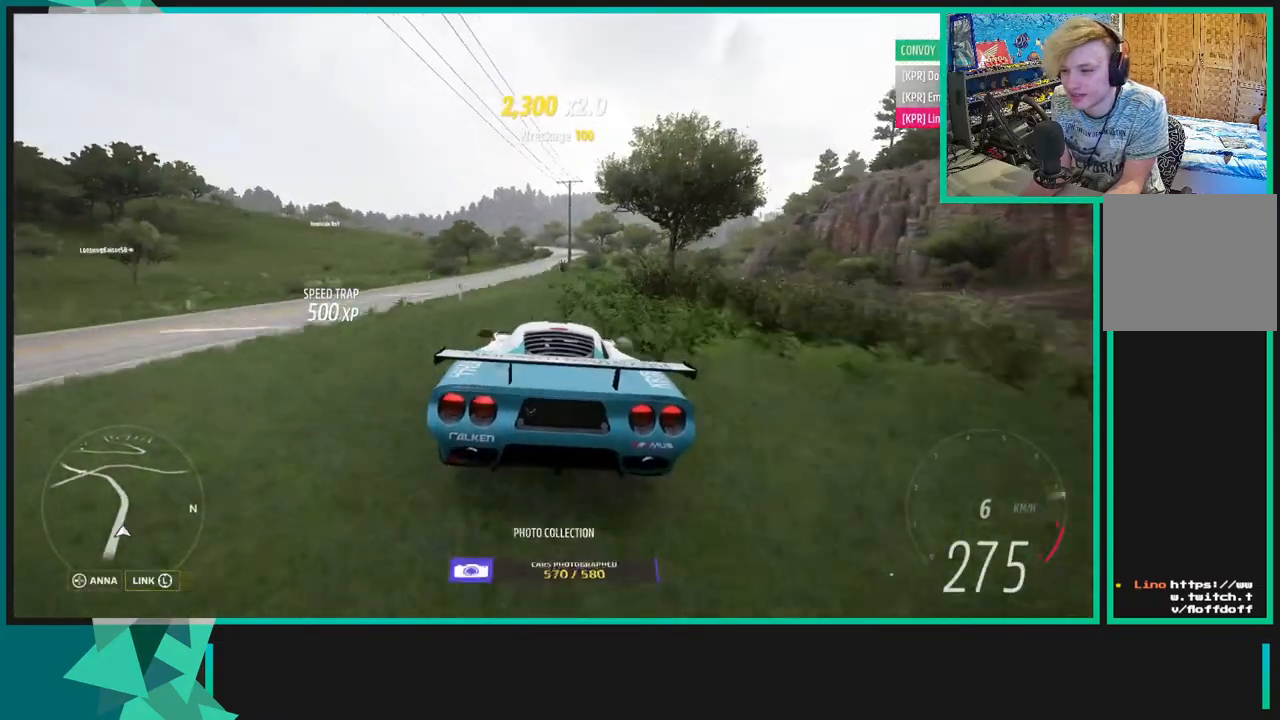
{"buttons": ["R2"], "left_stick": "right", "right_stick": "center", "events": [[317, "left_stick", "right"]]}